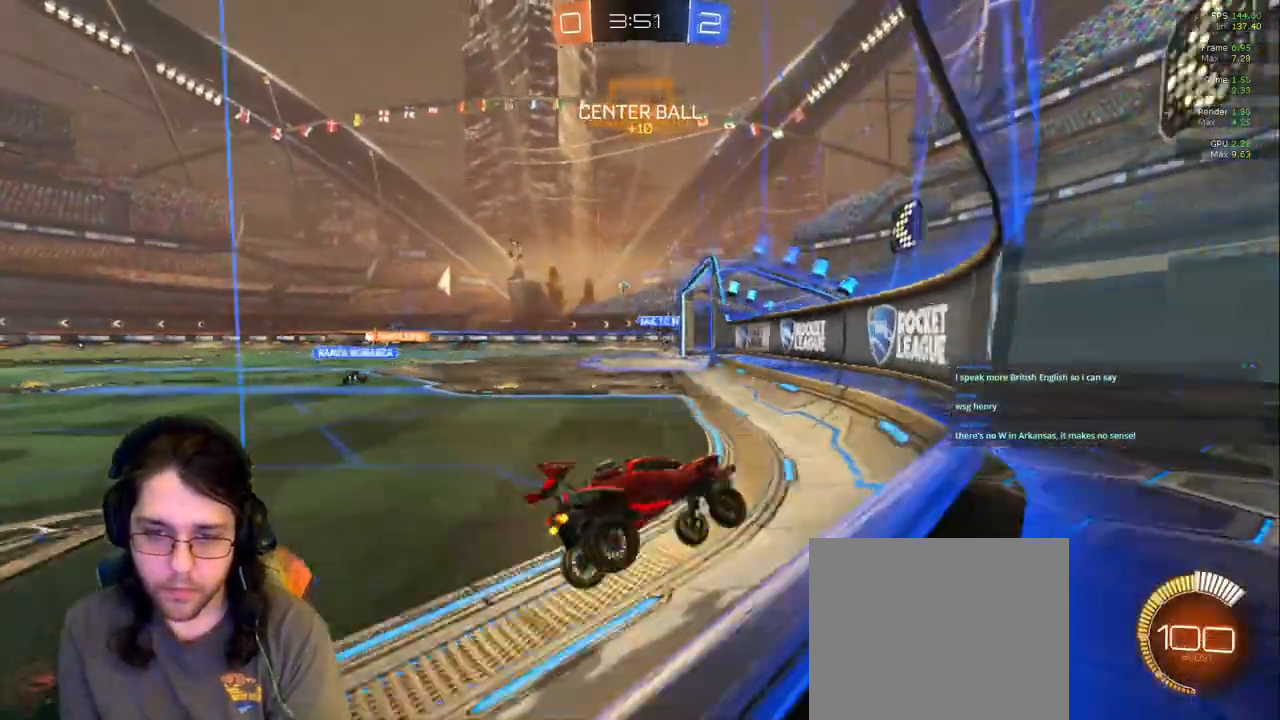
Gameplay with a controller (PlayStation layout); each line is a JSON object with the inputs held at the frame after it (dt_ms = milliseconds from this image to that frame). "events" lists button and stick changes between this image and that frame as [ms after this image, input, new state], when the widget could be followed in between. Not read: L3 R2 R3.
{"dt_ms": 1000, "buttons": [], "left_stick": "up", "right_stick": "center"}
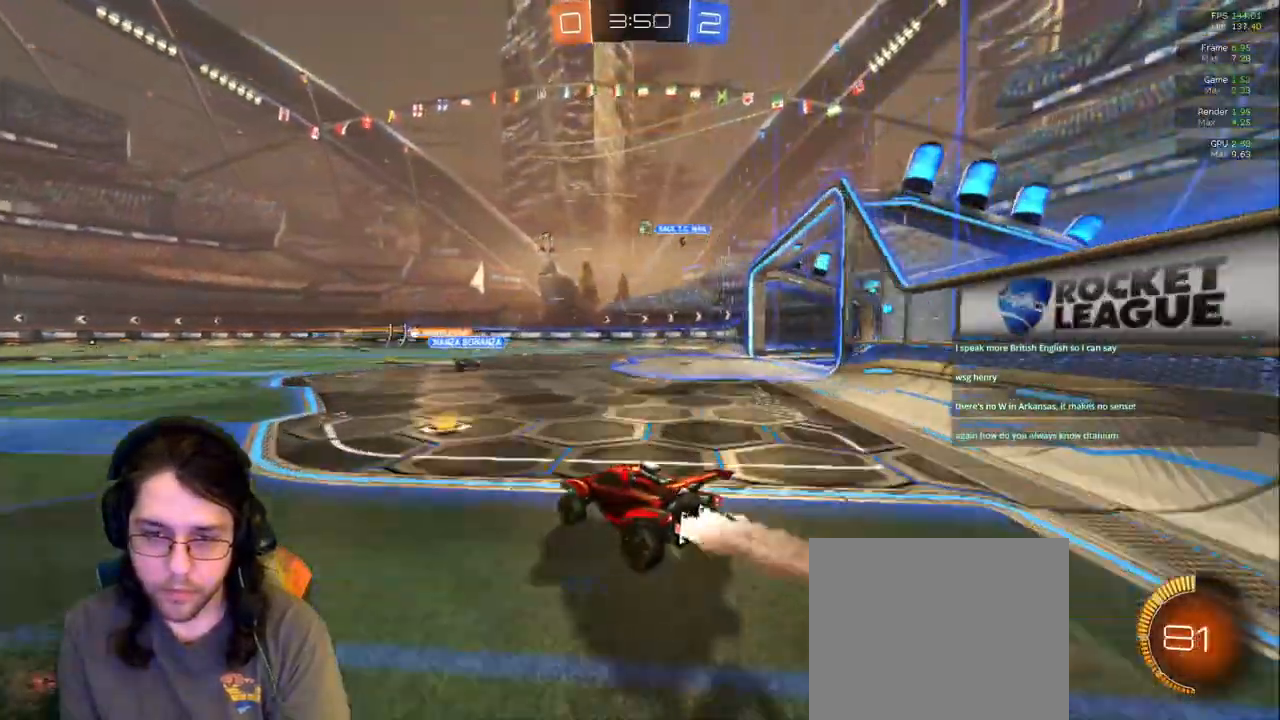
{"dt_ms": 500, "buttons": [], "left_stick": "center", "right_stick": "center", "events": [[100, "left_stick", "right"], [167, "left_stick", "center"], [217, "left_stick", "left"], [267, "left_stick", "up-left"], [433, "left_stick", "center"]]}
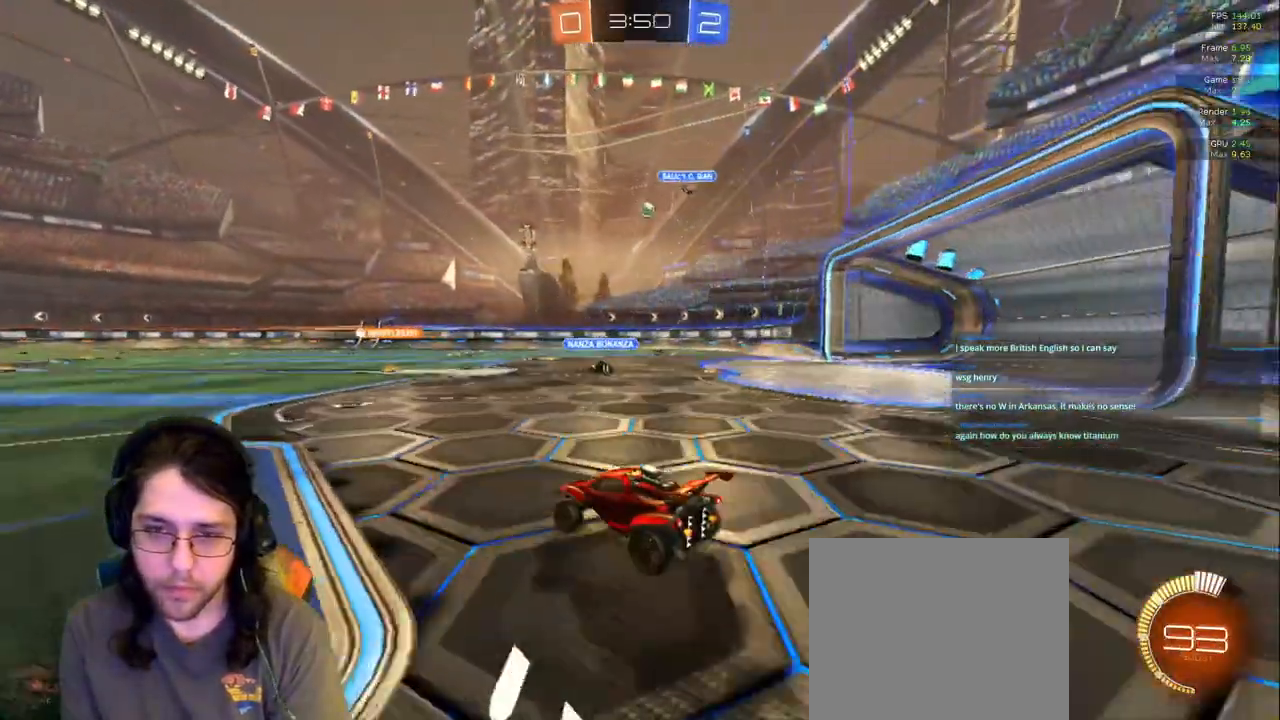
{"dt_ms": 500, "buttons": ["R1"], "left_stick": "center", "right_stick": "center", "events": [[67, "left_stick", "right"], [250, "left_stick", "center"], [283, "R1", "down"], [333, "R1", "up"], [367, "left_stick", "left"], [433, "left_stick", "center"], [500, "R1", "down"]]}
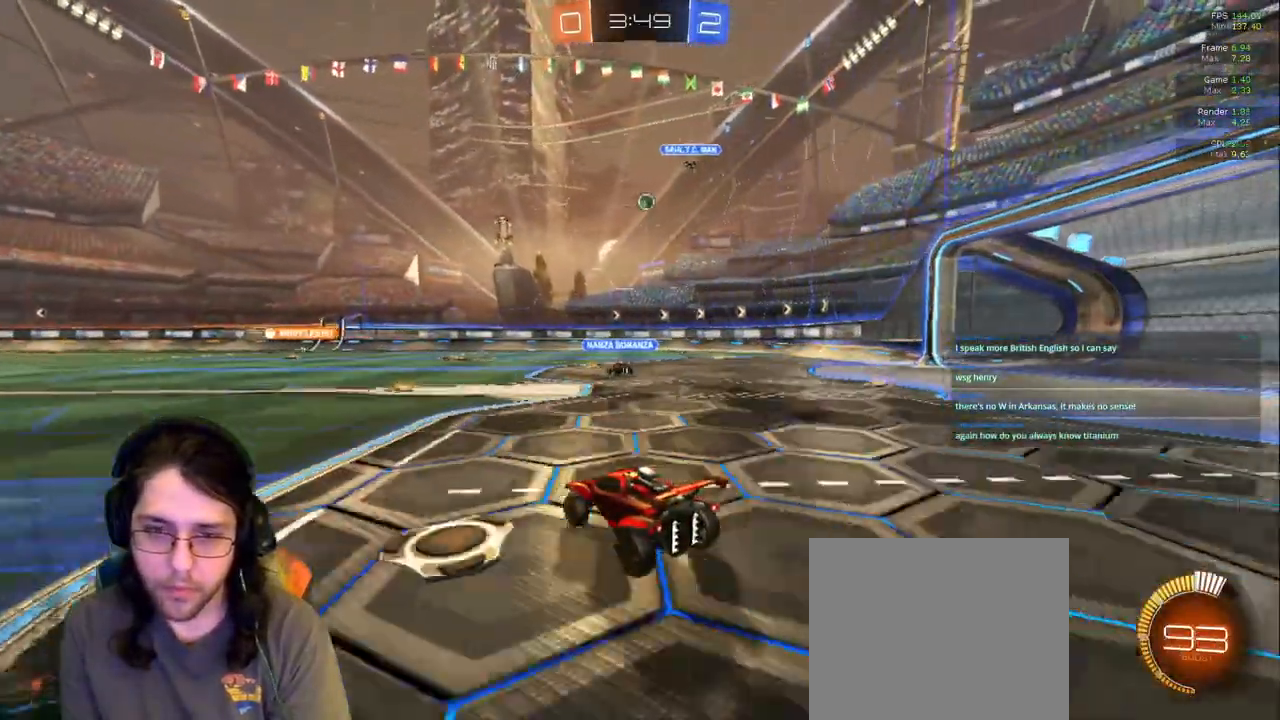
{"dt_ms": 500, "buttons": [], "left_stick": "left", "right_stick": "center", "events": [[83, "R1", "up"], [150, "R1", "down"], [467, "R1", "up"], [500, "left_stick", "left"]]}
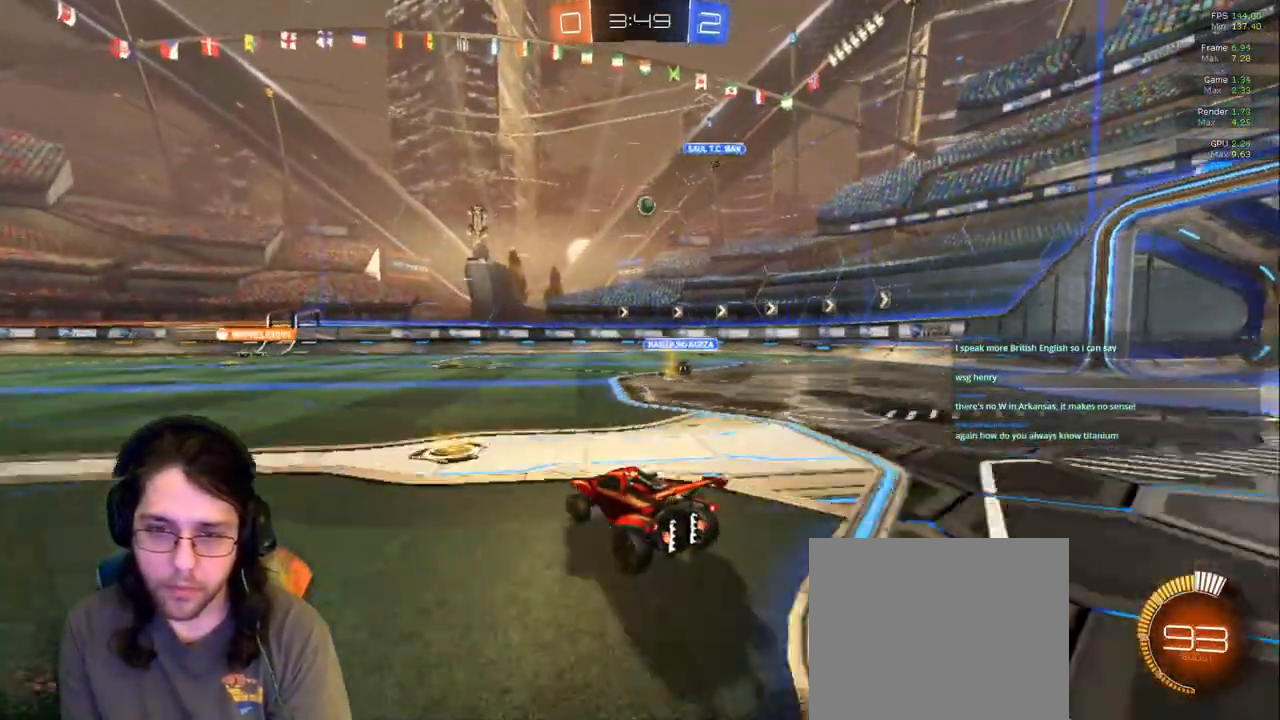
{"dt_ms": 500, "buttons": [], "left_stick": "center", "right_stick": "center", "events": [[17, "TRIANGLE", "down"], [67, "TRIANGLE", "up"], [83, "left_stick", "center"], [150, "left_stick", "left"], [450, "left_stick", "center"]]}
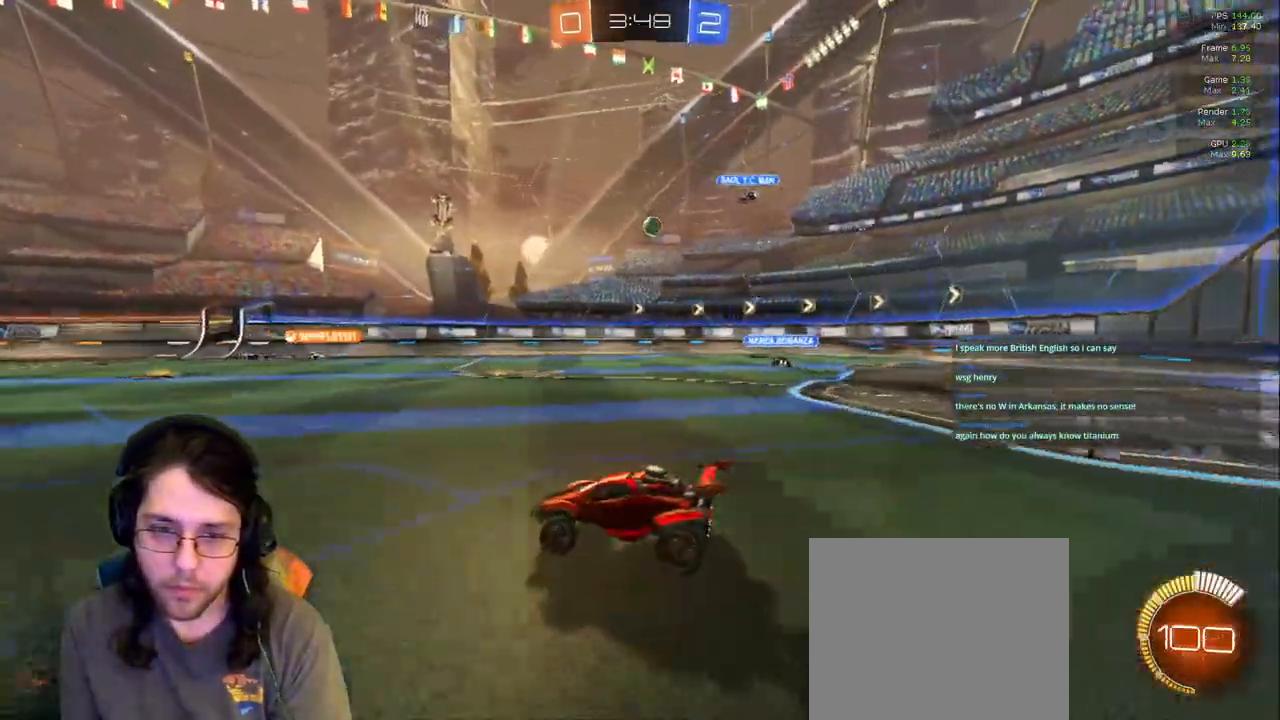
{"dt_ms": 500, "buttons": [], "left_stick": "center", "right_stick": "center", "events": [[150, "left_stick", "left"], [317, "left_stick", "center"]]}
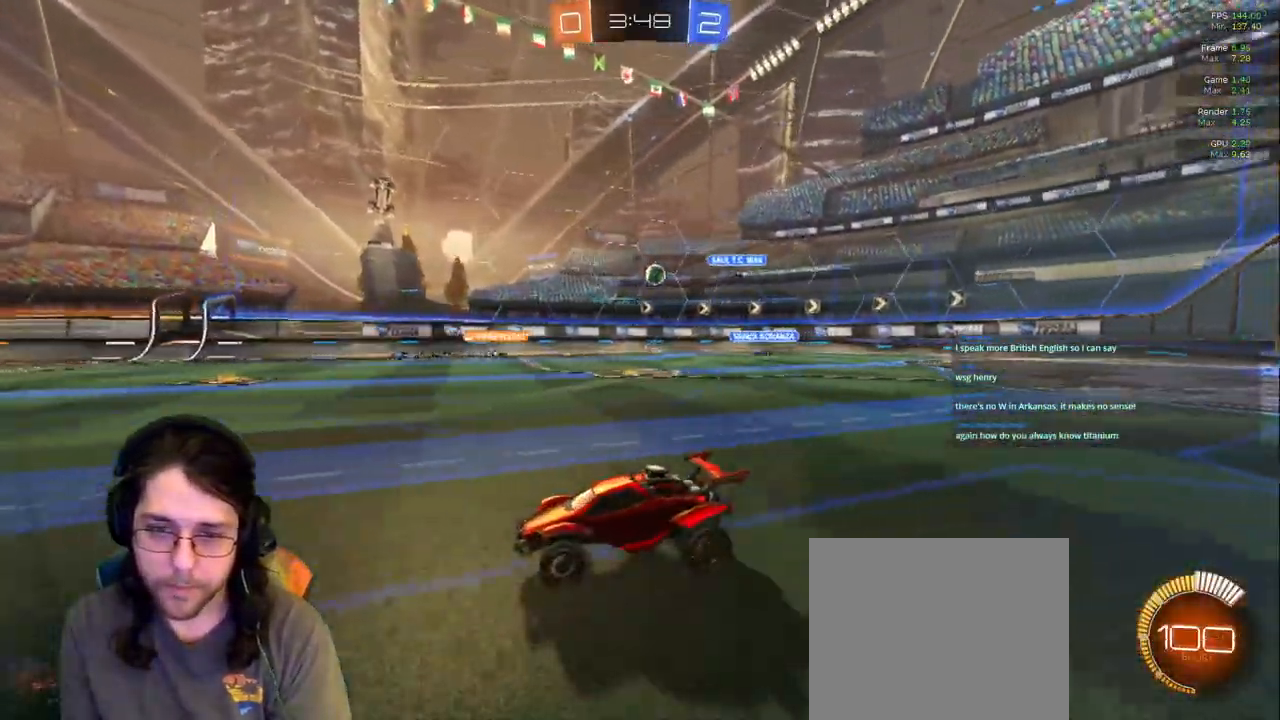
{"dt_ms": 500, "buttons": ["R1"], "left_stick": "center", "right_stick": "center", "events": [[33, "left_stick", "right"], [50, "R1", "down"], [217, "R1", "up"], [283, "left_stick", "center"], [450, "R1", "down"]]}
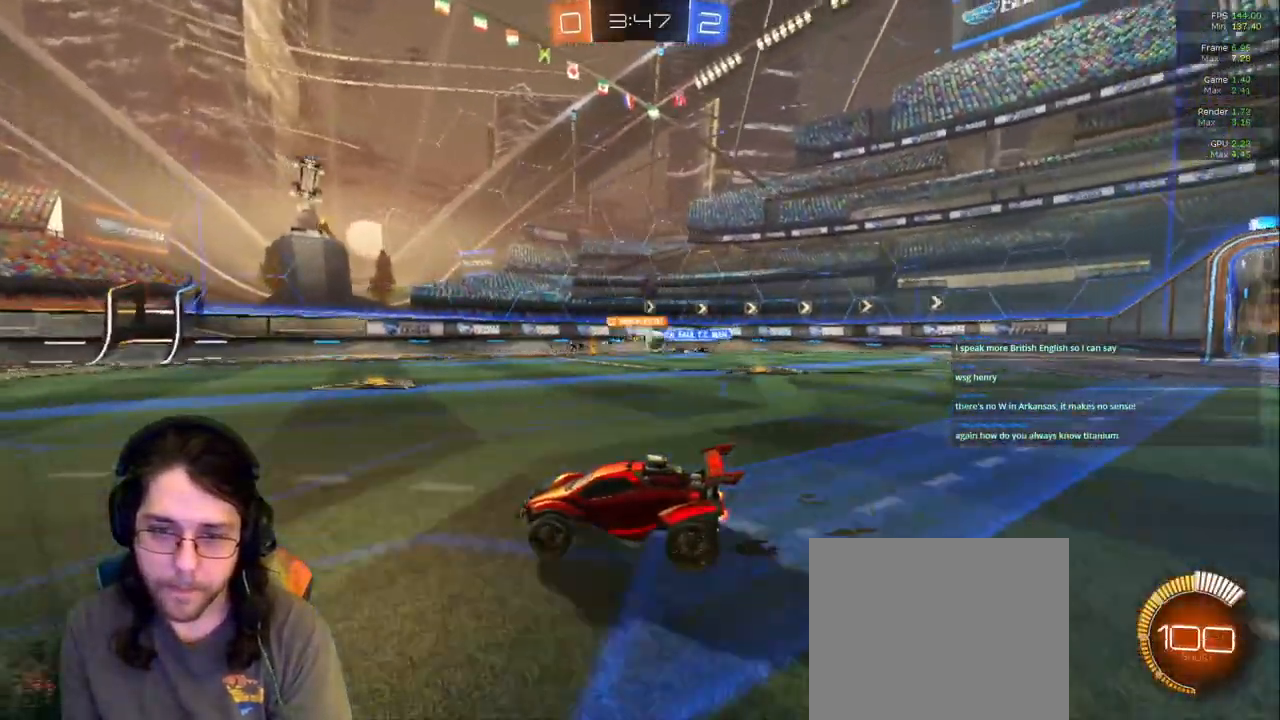
{"dt_ms": 500, "buttons": [], "left_stick": "right", "right_stick": "center"}
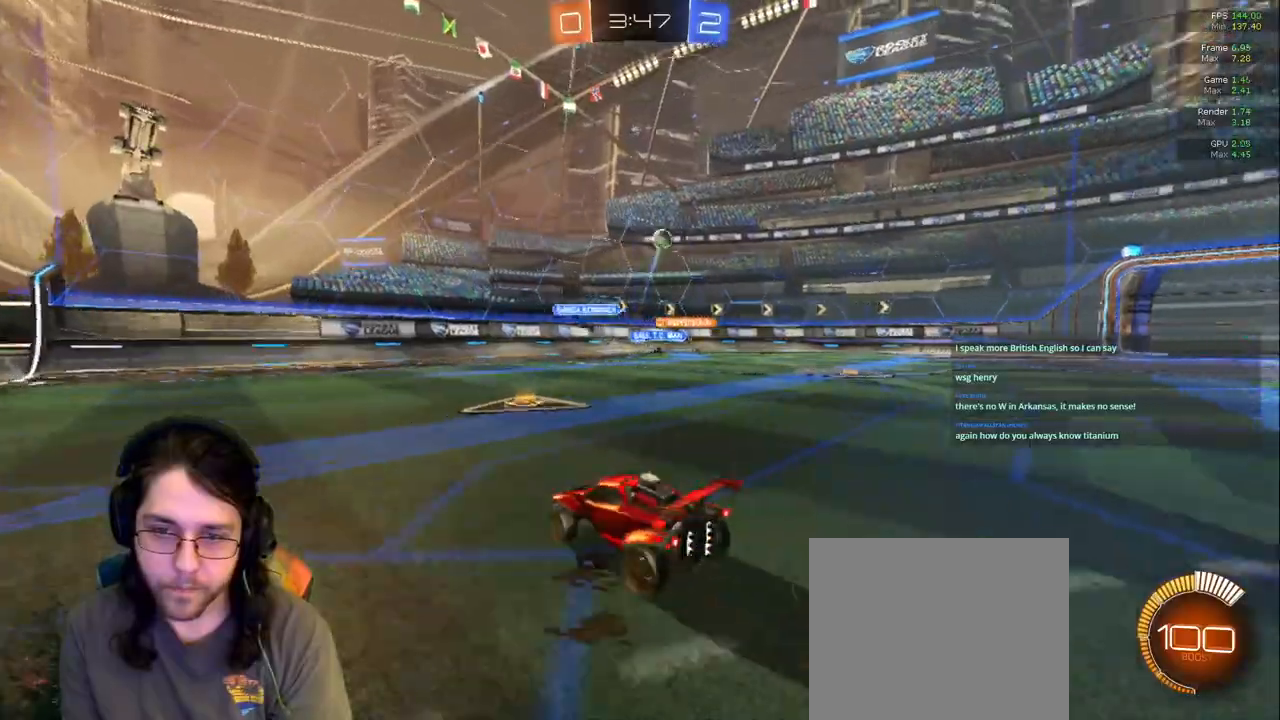
{"dt_ms": 500, "buttons": [], "left_stick": "right", "right_stick": "center"}
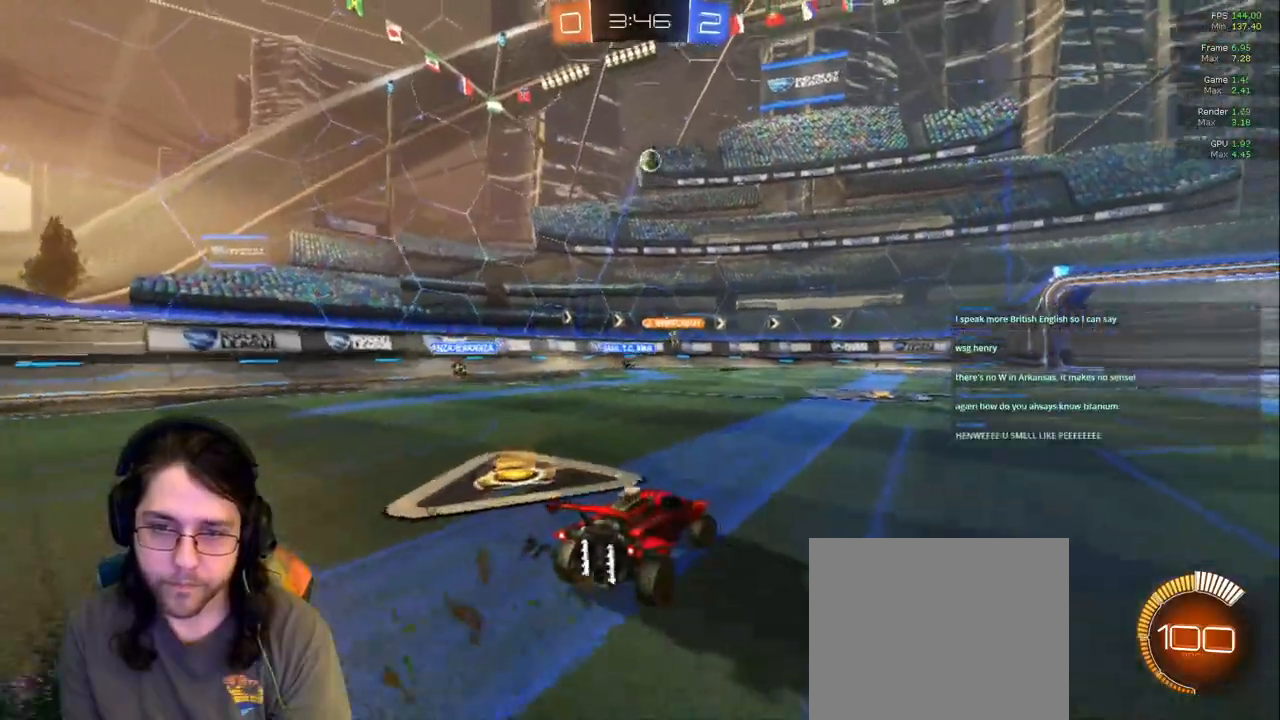
{"dt_ms": 500, "buttons": [], "left_stick": "center", "right_stick": "center", "events": [[83, "left_stick", "center"], [350, "left_stick", "right"], [467, "left_stick", "center"]]}
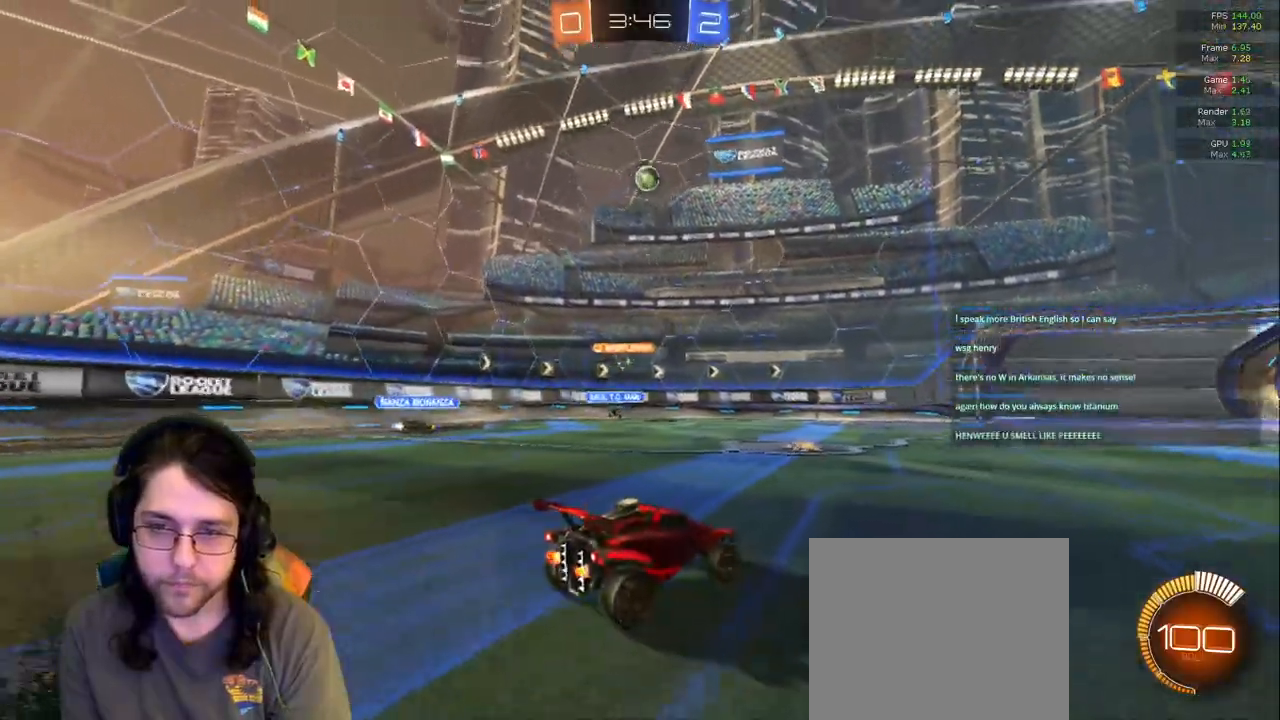
{"dt_ms": 500, "buttons": [], "left_stick": "down", "right_stick": "center", "events": [[383, "left_stick", "down"]]}
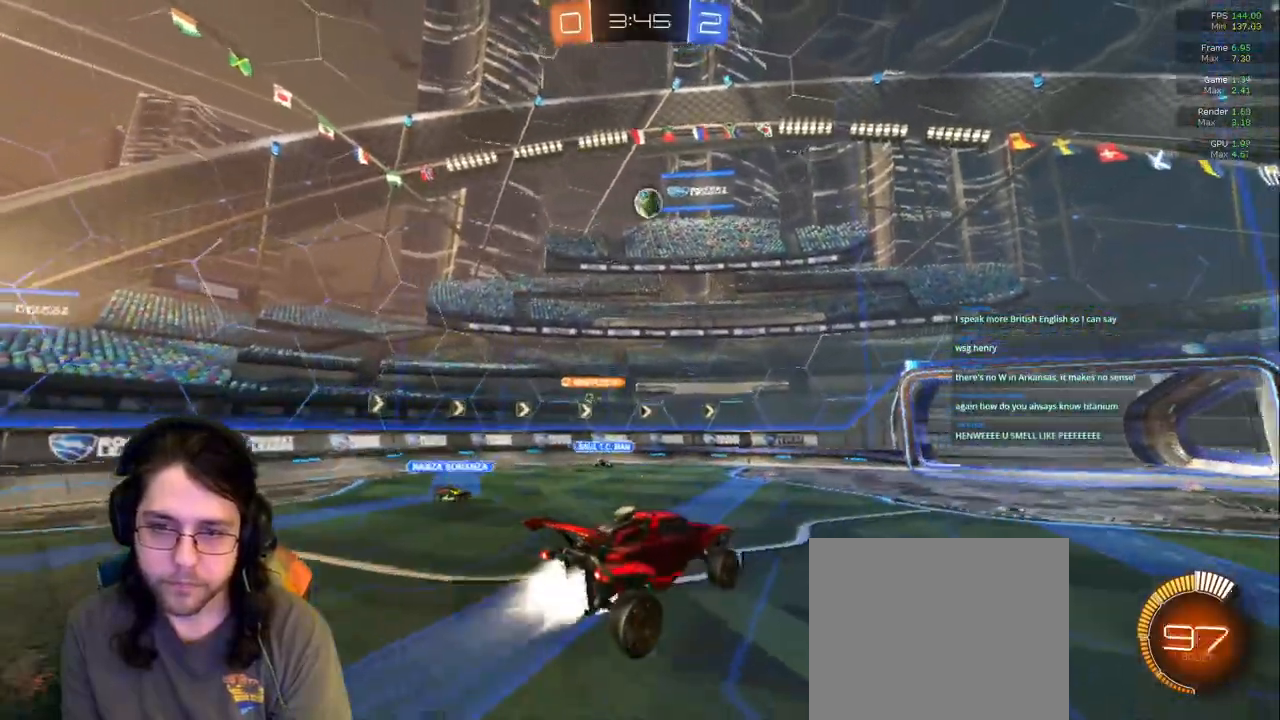
{"dt_ms": 500, "buttons": [], "left_stick": "down-left", "right_stick": "center", "events": [[100, "left_stick", "up-right"], [283, "left_stick", "up-left"], [383, "left_stick", "down-left"]]}
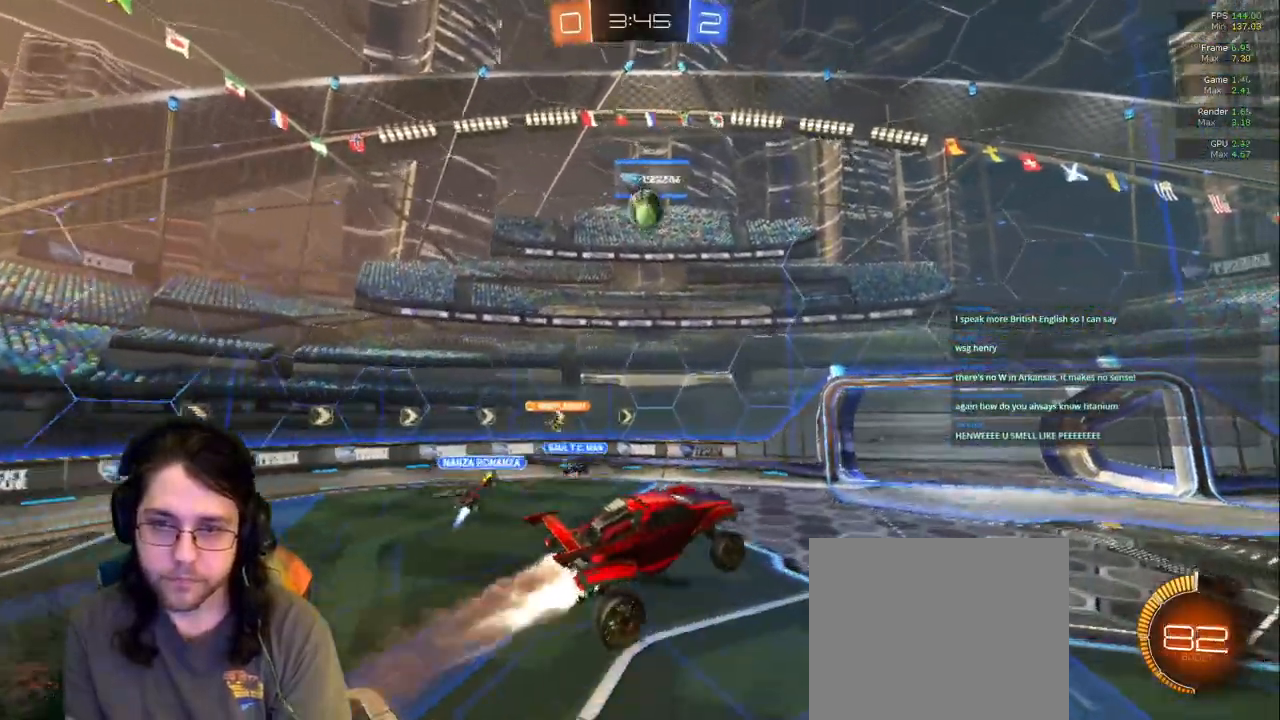
{"dt_ms": 500, "buttons": [], "left_stick": "right", "right_stick": "center", "events": [[17, "left_stick", "center"], [150, "left_stick", "up-left"], [250, "left_stick", "down-left"], [383, "left_stick", "down-right"], [483, "left_stick", "right"]]}
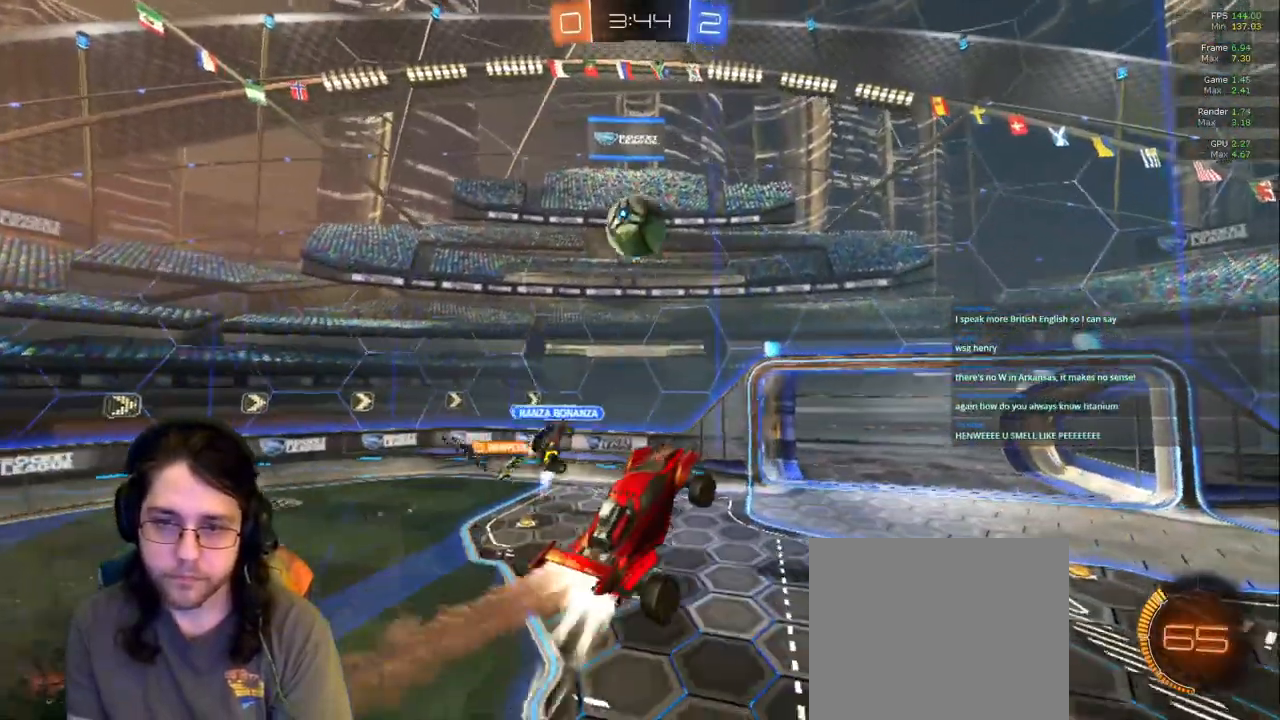
{"dt_ms": 500, "buttons": ["R1"], "left_stick": "down-left", "right_stick": "center", "events": [[33, "R1", "down"], [283, "left_stick", "down-left"]]}
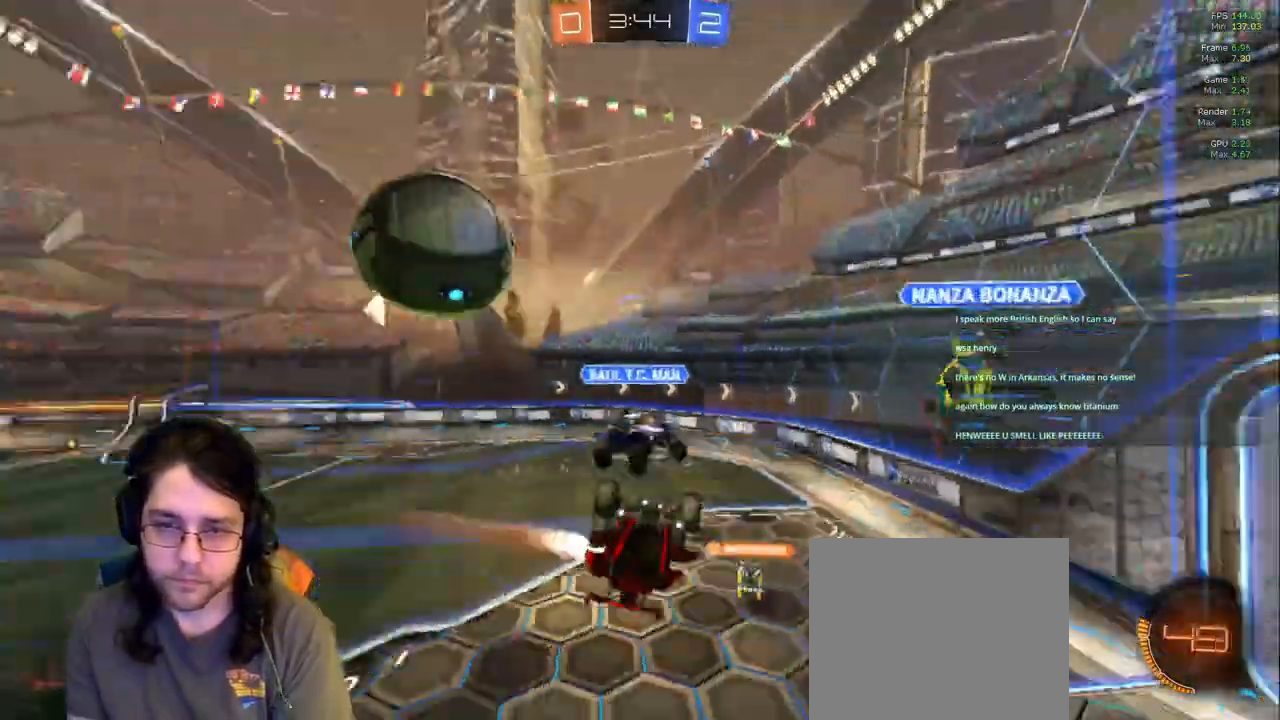
{"dt_ms": 500, "buttons": [], "left_stick": "down-left", "right_stick": "center", "events": [[67, "R1", "up"], [83, "R1", "down"], [117, "TRIANGLE", "down"], [300, "TRIANGLE", "up"], [383, "R1", "up"]]}
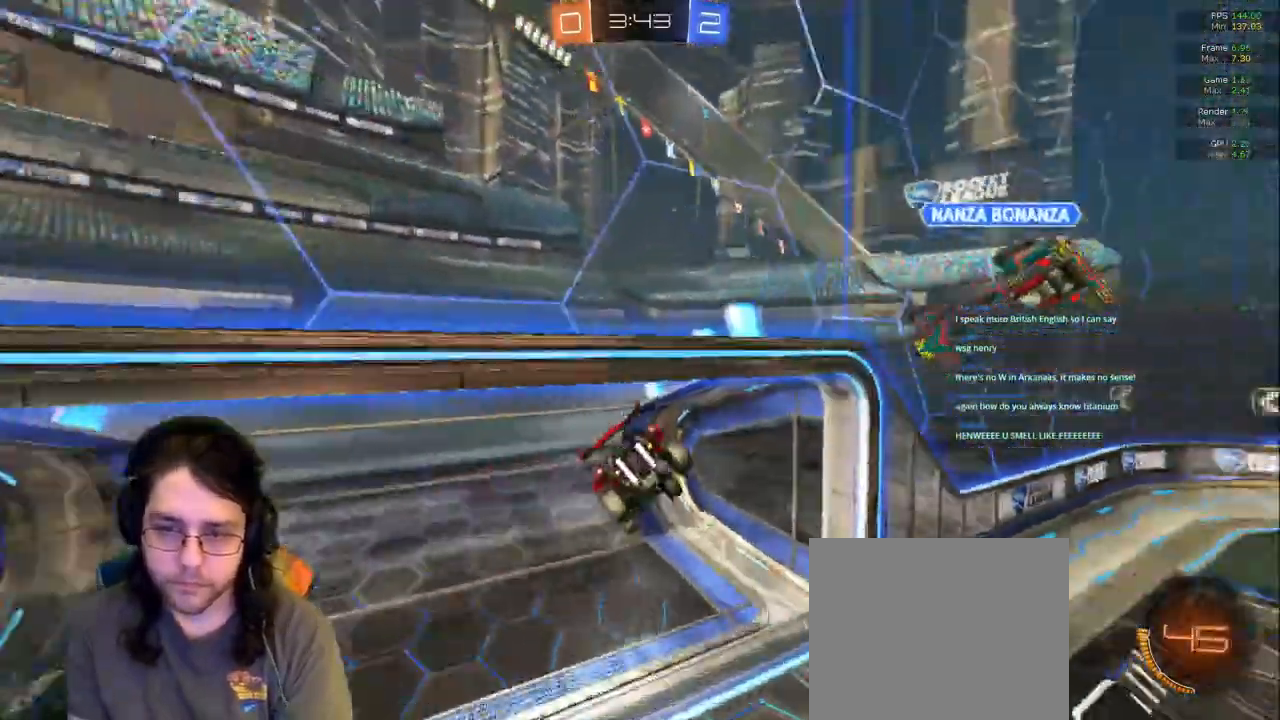
{"dt_ms": 500, "buttons": ["R1"], "left_stick": "down-right", "right_stick": "center", "events": [[117, "left_stick", "center"], [183, "R1", "down"], [333, "left_stick", "right"], [383, "left_stick", "down-right"]]}
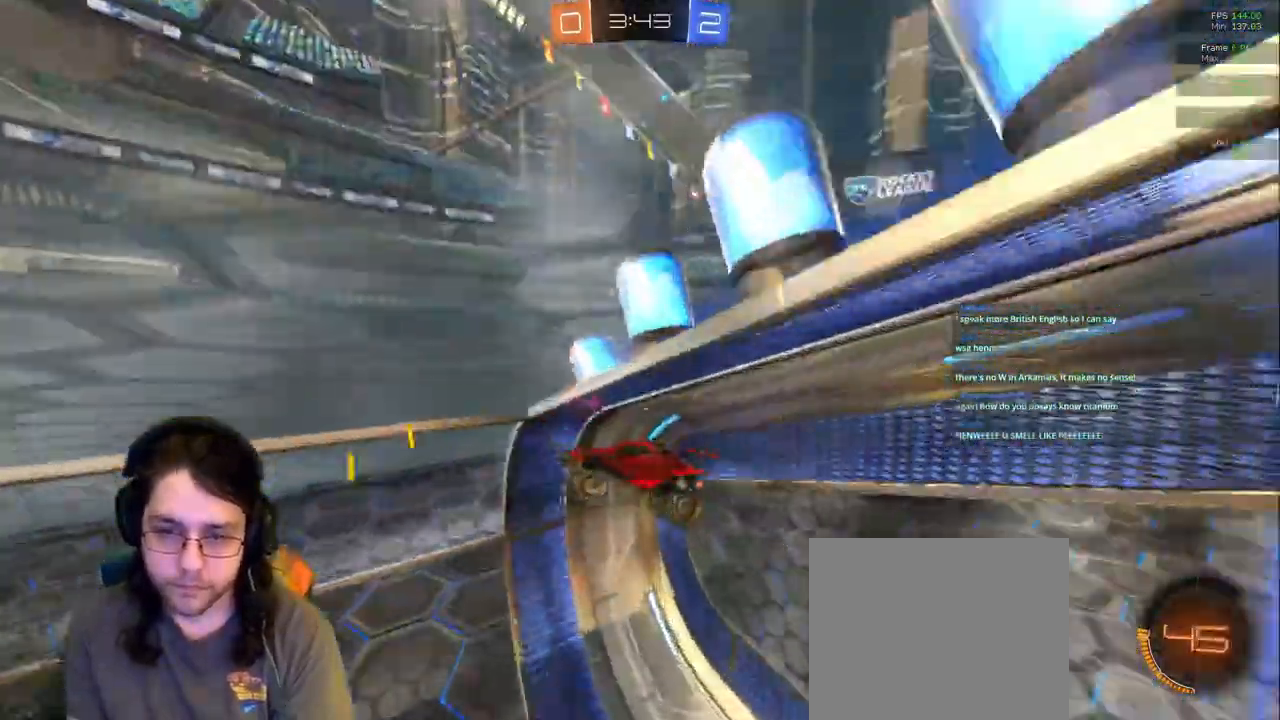
{"dt_ms": 500, "buttons": ["R1"], "left_stick": "down-left", "right_stick": "center", "events": [[33, "left_stick", "down"], [300, "left_stick", "down-left"]]}
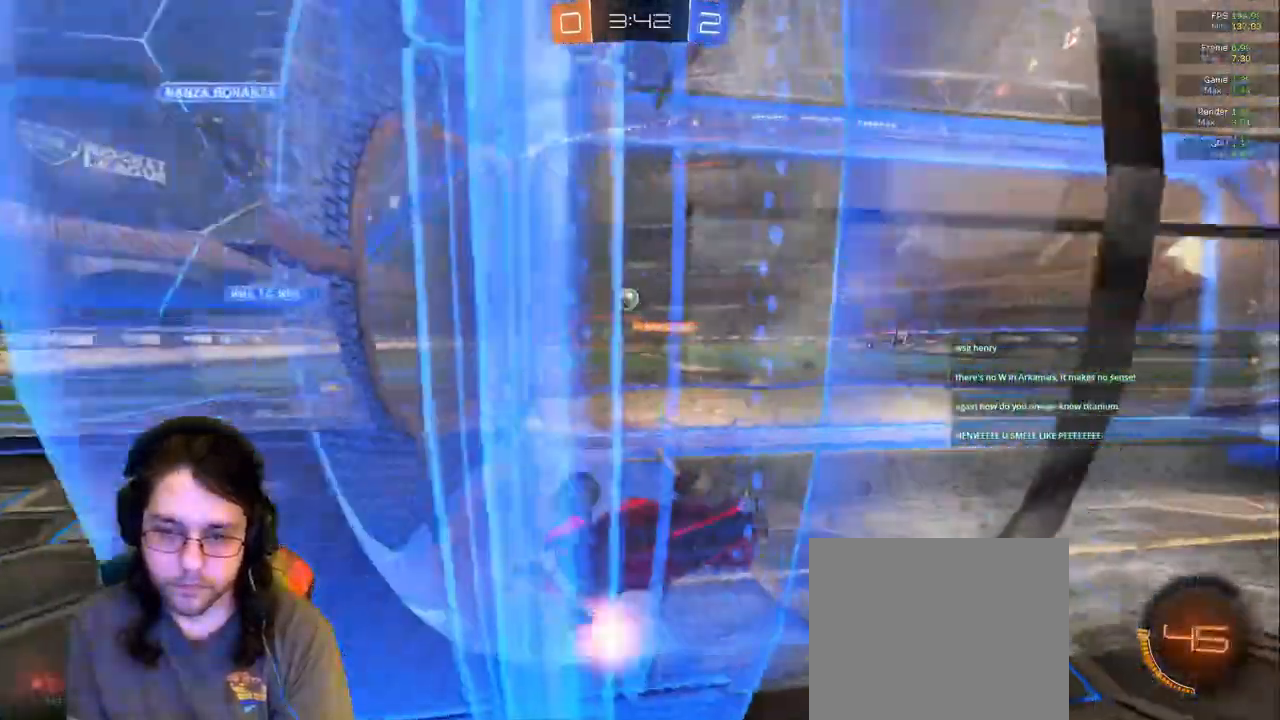
{"dt_ms": 1000, "buttons": [], "left_stick": "left", "right_stick": "center"}
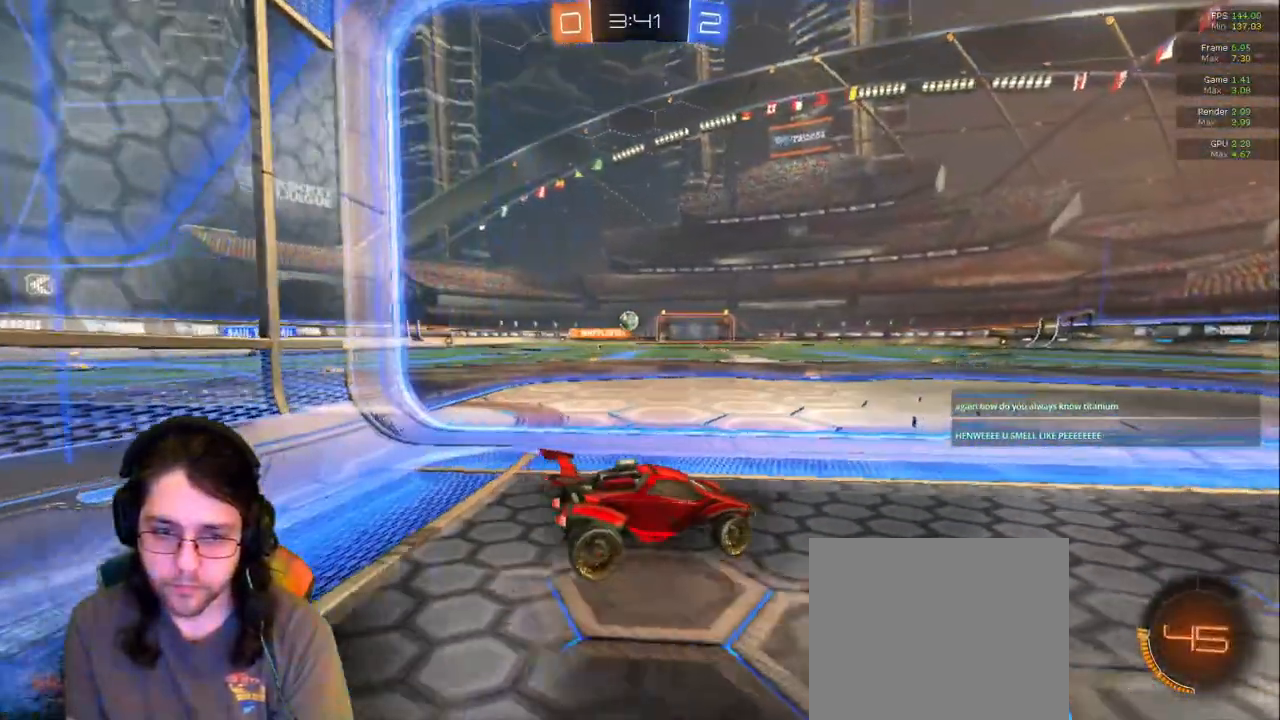
{"dt_ms": 500, "buttons": [], "left_stick": "up-left", "right_stick": "center", "events": [[183, "left_stick", "center"], [267, "left_stick", "up-left"]]}
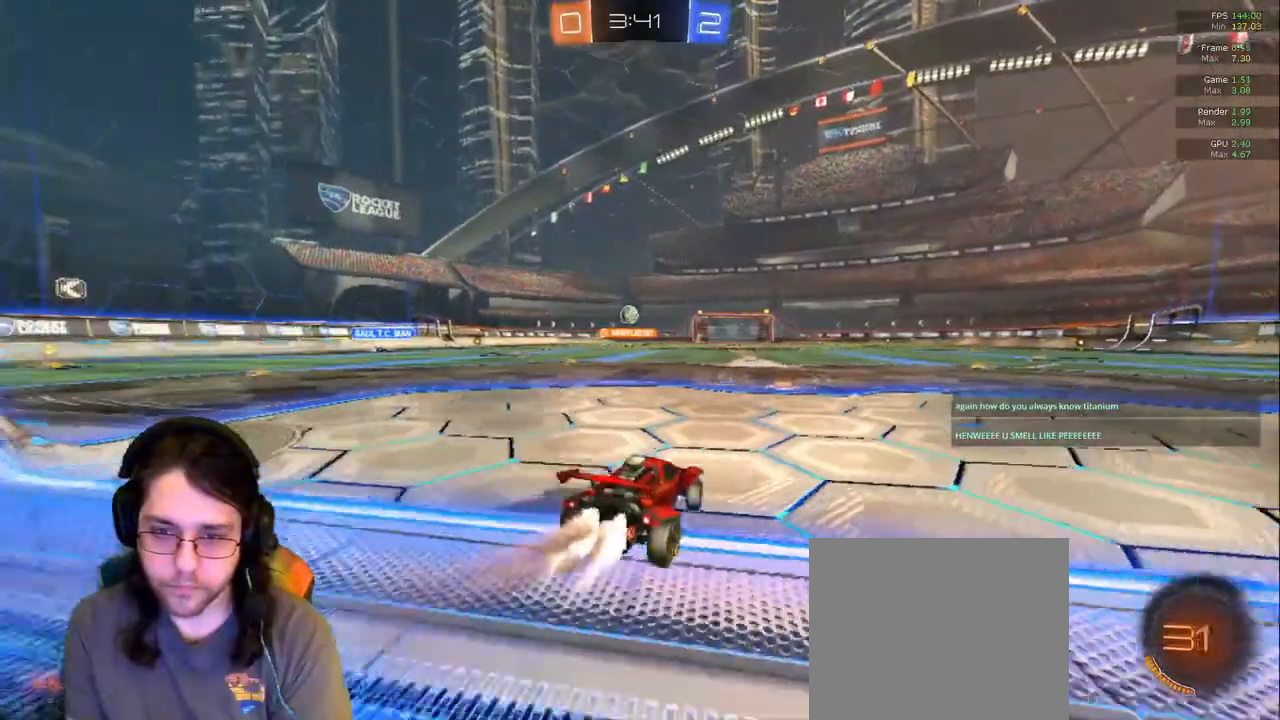
{"dt_ms": 1000, "buttons": [], "left_stick": "right", "right_stick": "center"}
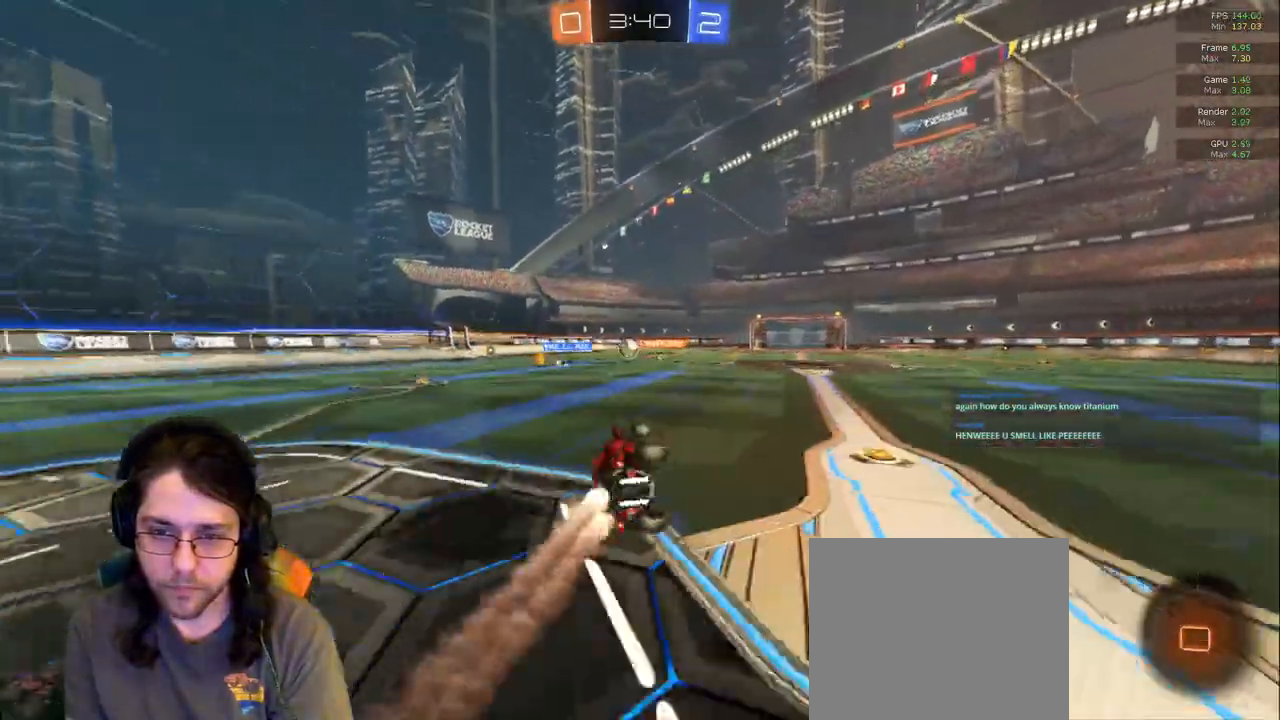
{"dt_ms": 500, "buttons": [], "left_stick": "center", "right_stick": "center", "events": [[33, "left_stick", "down-right"], [367, "left_stick", "center"]]}
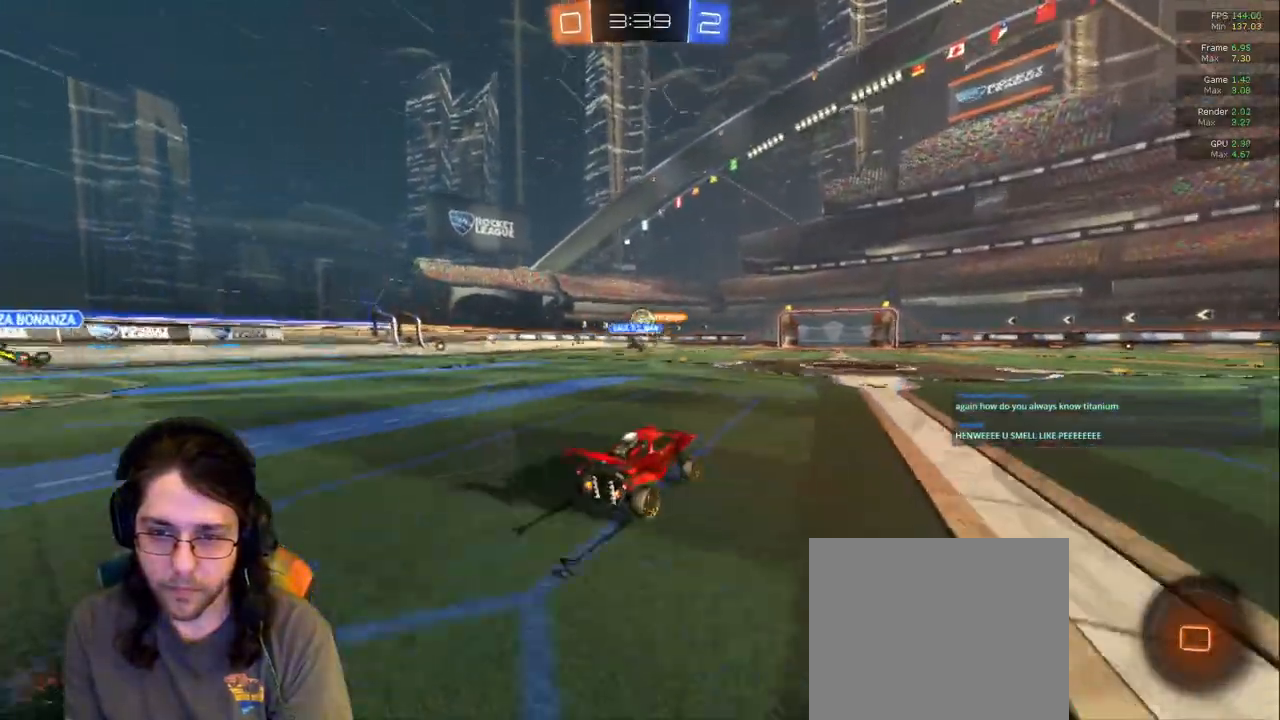
{"dt_ms": 500, "buttons": [], "left_stick": "center", "right_stick": "center"}
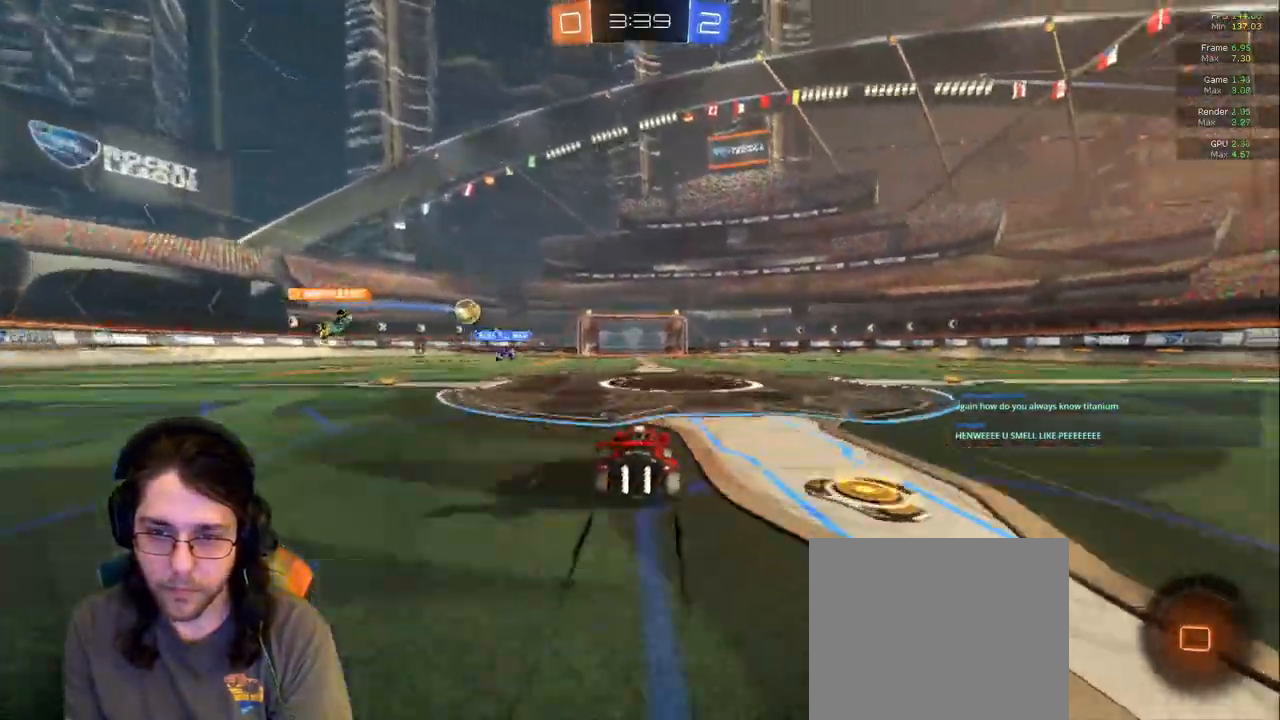
{"dt_ms": 500, "buttons": [], "left_stick": "center", "right_stick": "center", "events": []}
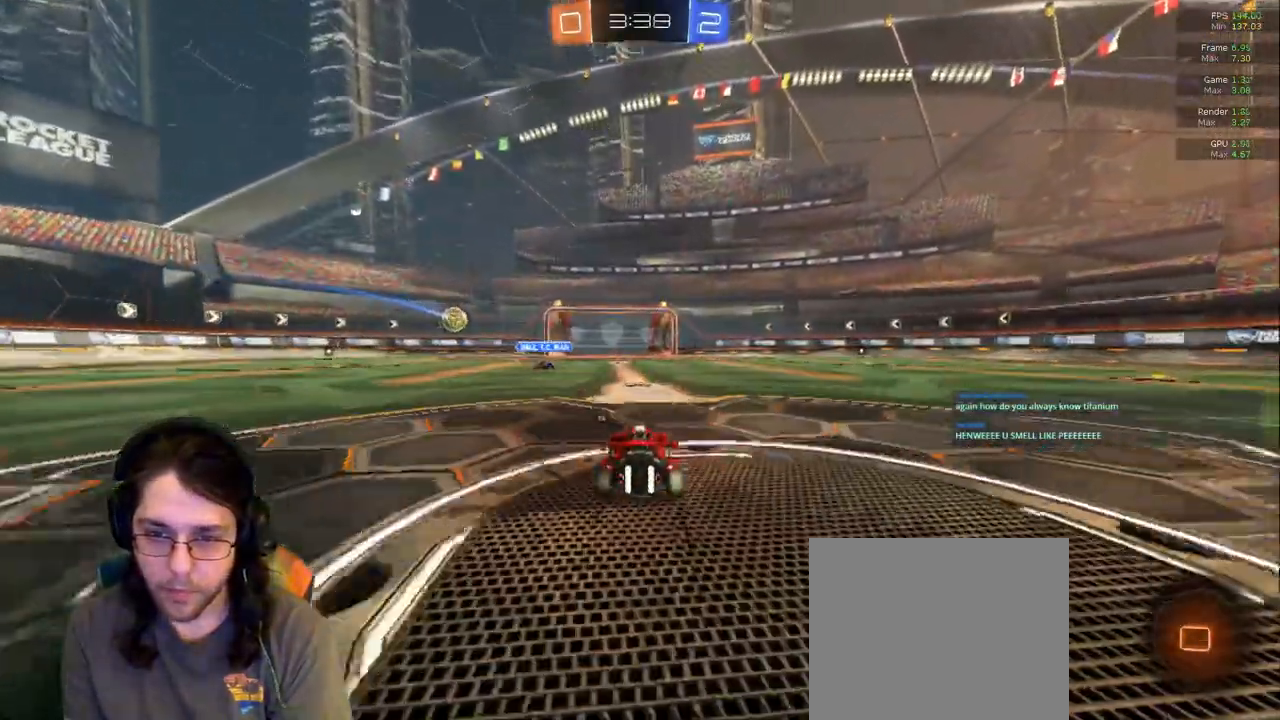
{"dt_ms": 500, "buttons": [], "left_stick": "center", "right_stick": "center", "events": [[83, "TRIANGLE", "down"], [200, "TRIANGLE", "up"]]}
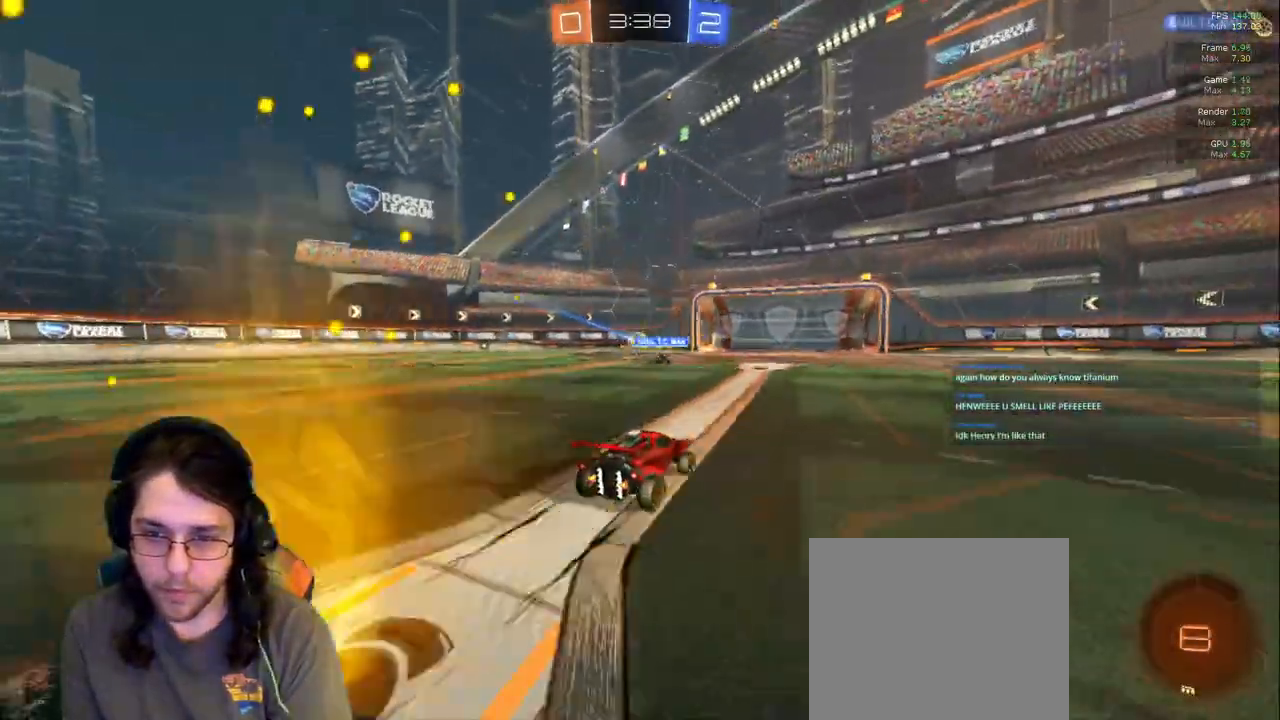
{"dt_ms": 500, "buttons": [], "left_stick": "left", "right_stick": "center", "events": [[417, "left_stick", "left"]]}
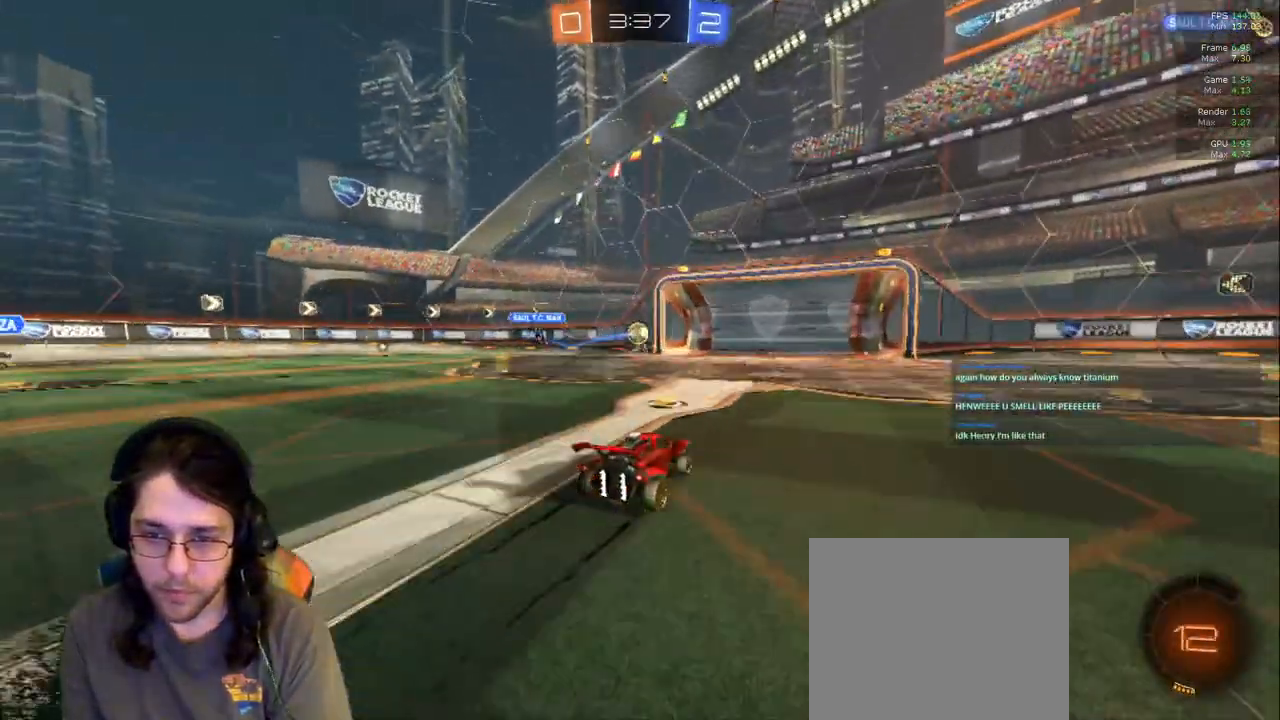
{"dt_ms": 500, "buttons": [], "left_stick": "center", "right_stick": "center", "events": [[133, "left_stick", "center"]]}
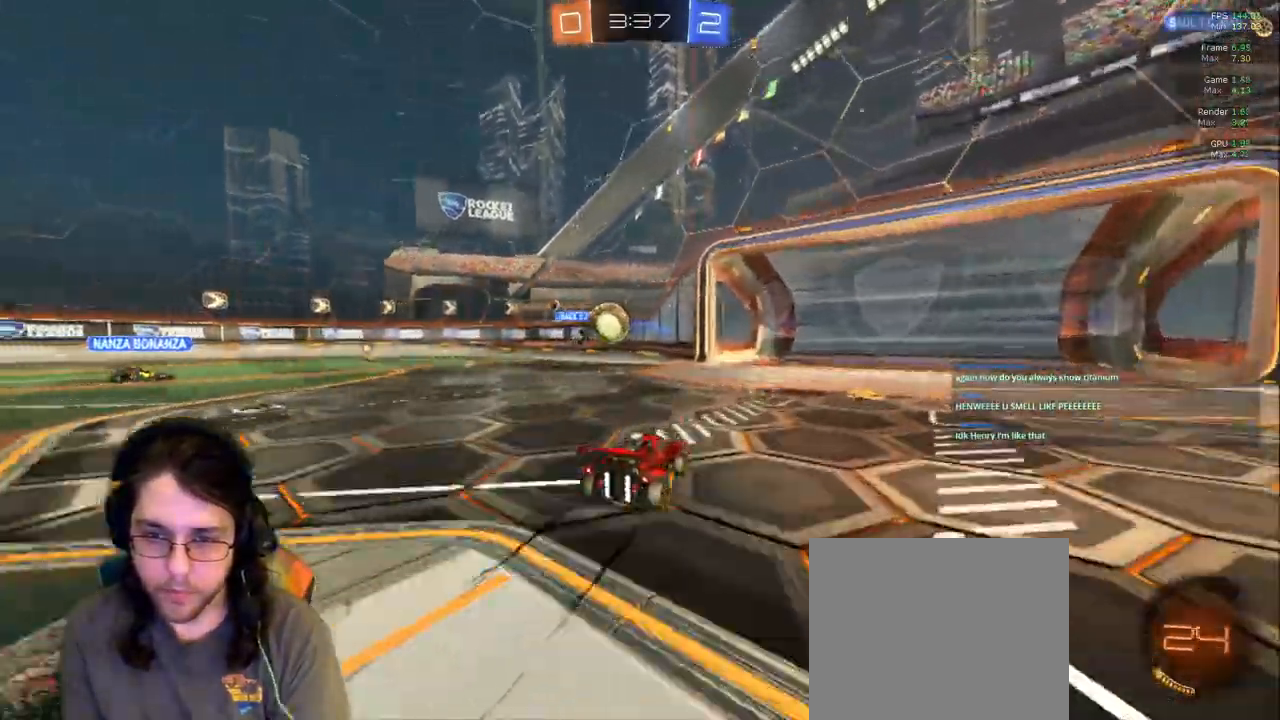
{"dt_ms": 500, "buttons": [], "left_stick": "down-right", "right_stick": "center", "events": [[417, "left_stick", "down-right"]]}
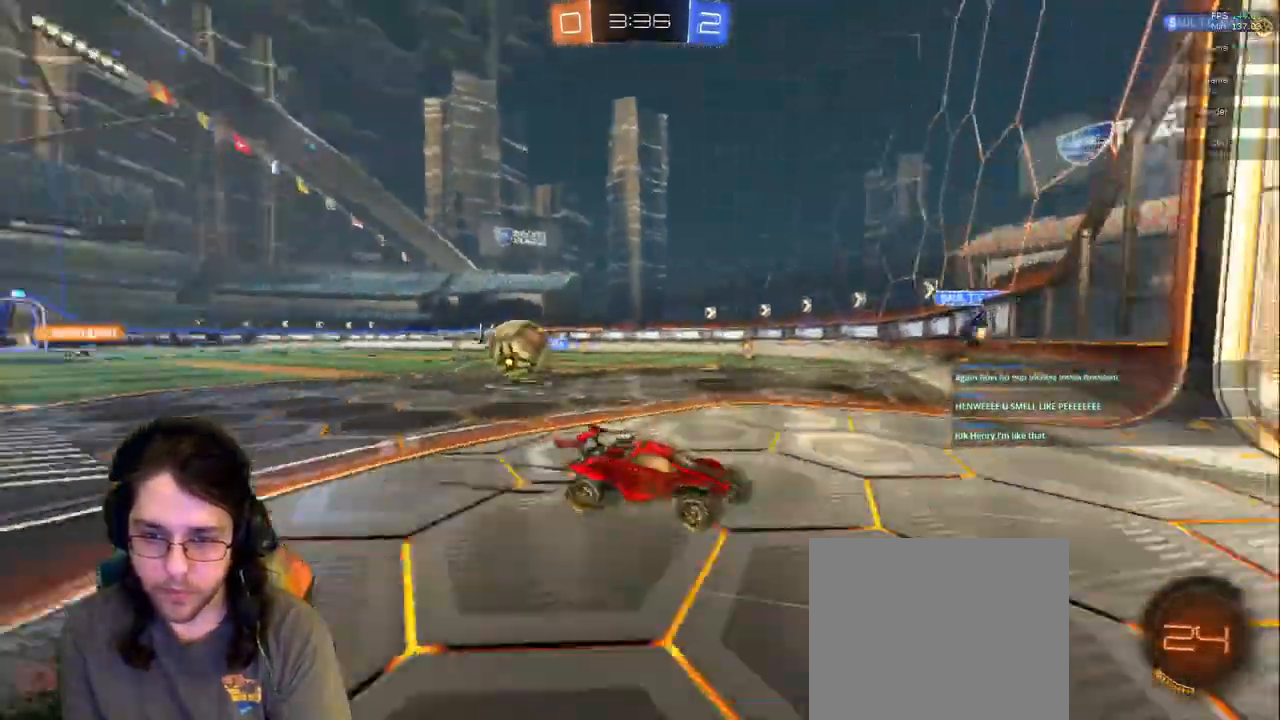
{"dt_ms": 500, "buttons": [], "left_stick": "right", "right_stick": "center", "events": [[67, "L2", "down"], [67, "left_stick", "left"], [200, "left_stick", "center"], [250, "L2", "up"], [250, "left_stick", "right"], [417, "R1", "down"], [467, "R1", "up"]]}
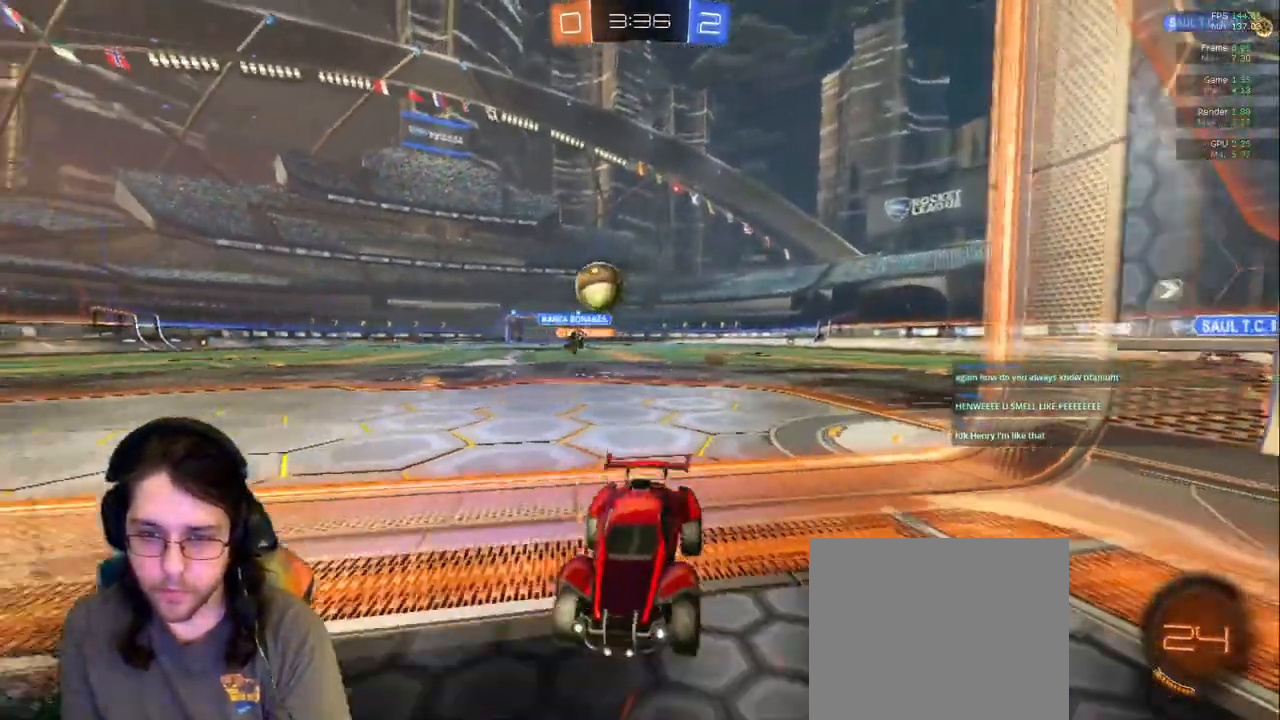
{"dt_ms": 500, "buttons": [], "left_stick": "right", "right_stick": "center", "events": []}
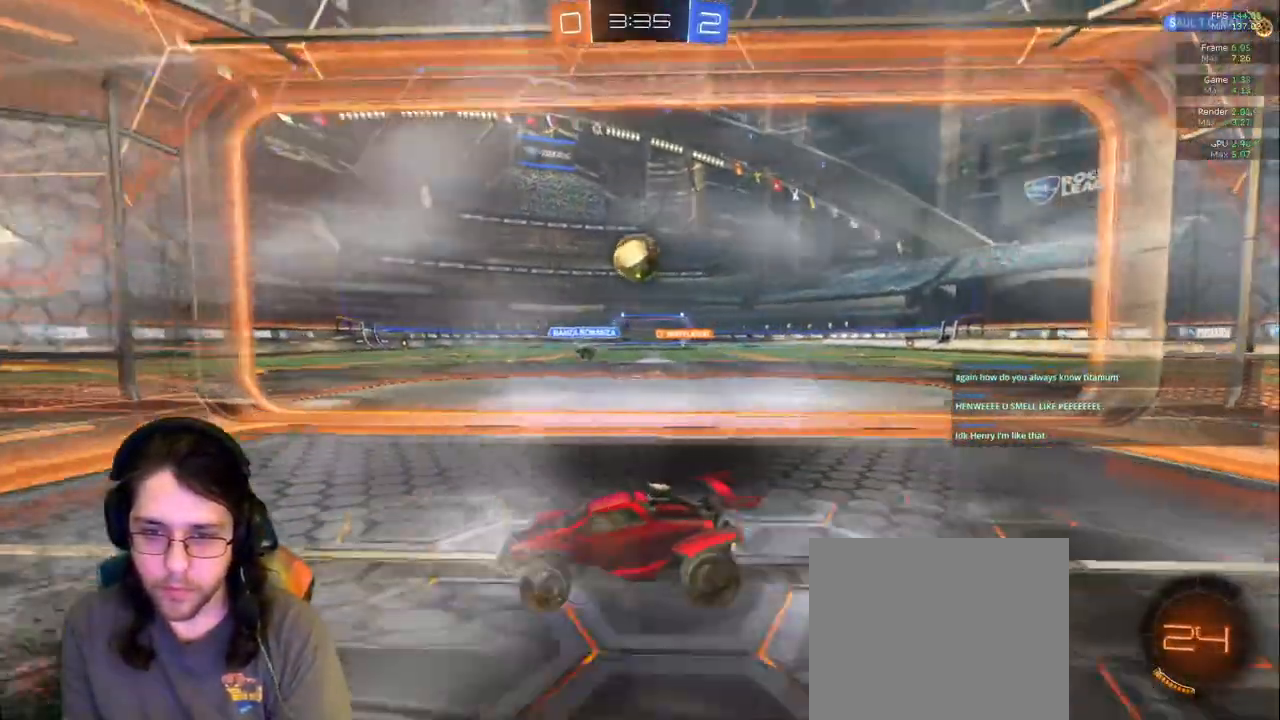
{"dt_ms": 1000, "buttons": [], "left_stick": "up-left", "right_stick": "center"}